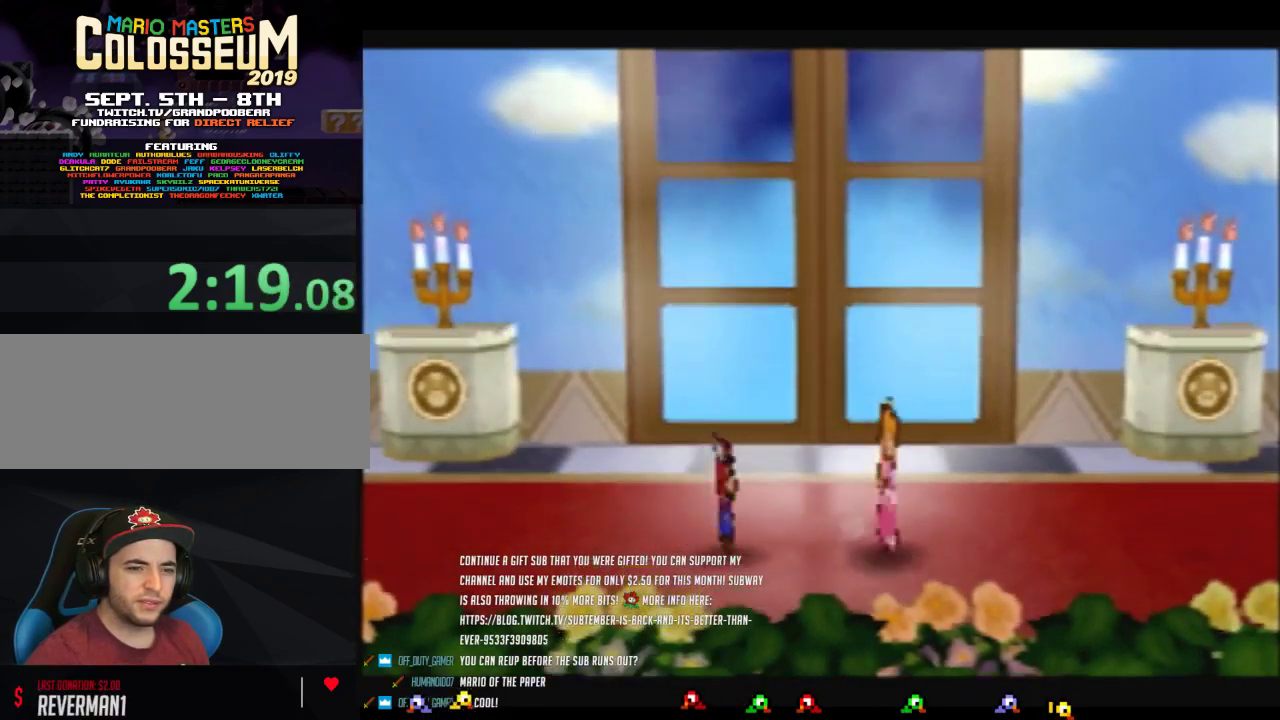
Gameplay with a controller (Nintendo layout); each line is a JSON object with the inputs held at the frame after it. "events" lists button and stick changes between this image and that frame as [ms after this image, input, new state], when the widget could be followed in between. Not read: L3 R3 left_stick.
{"buttons": ["B"], "events": []}
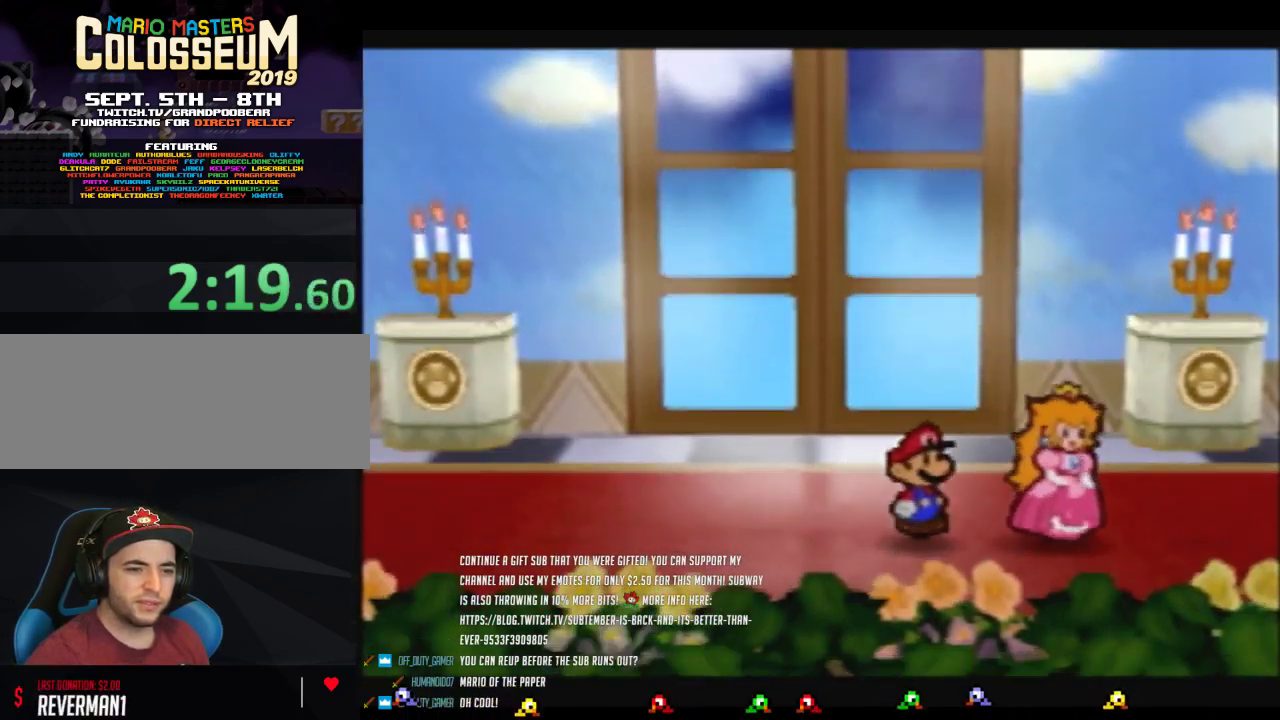
{"buttons": ["B"], "events": []}
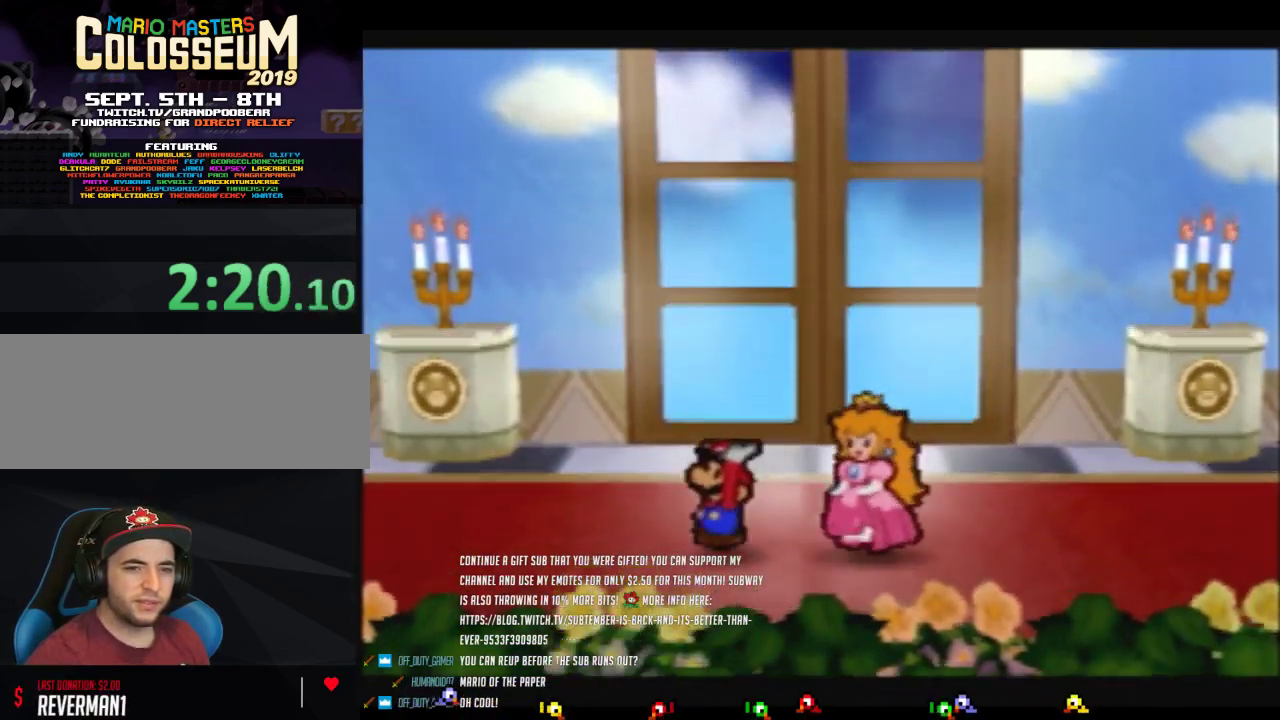
{"buttons": ["B"], "events": []}
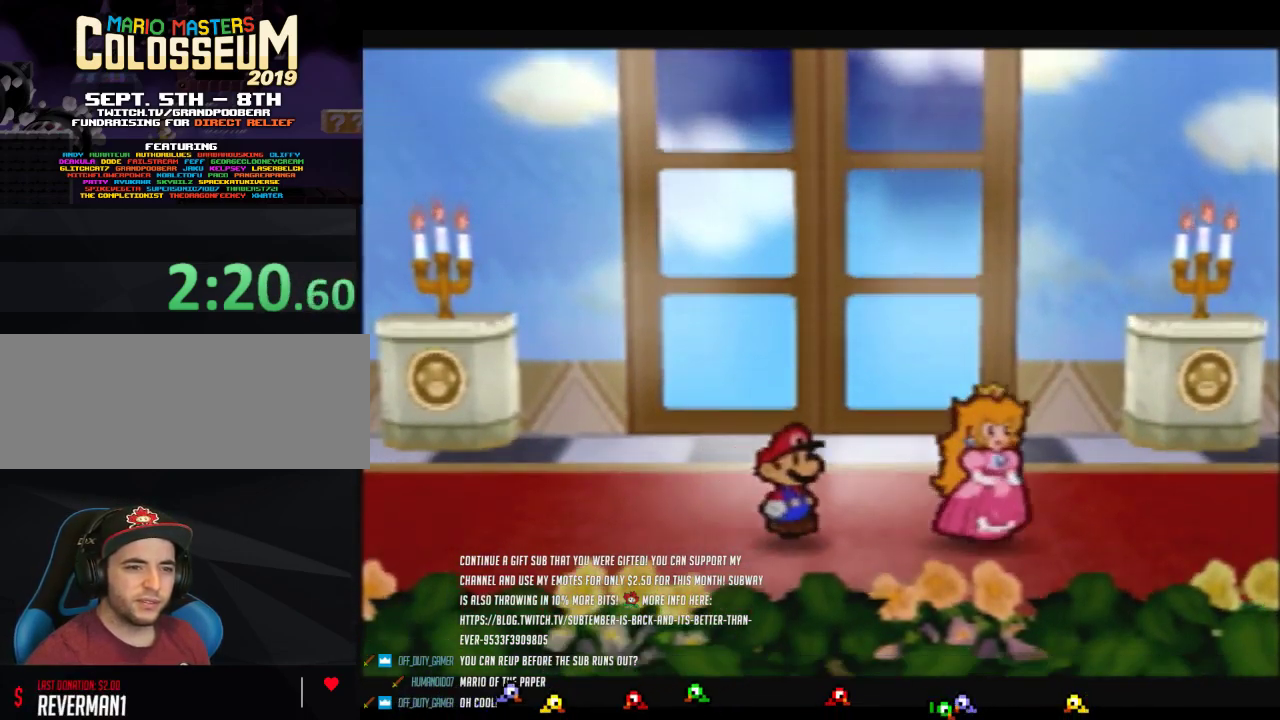
{"buttons": ["B"], "events": []}
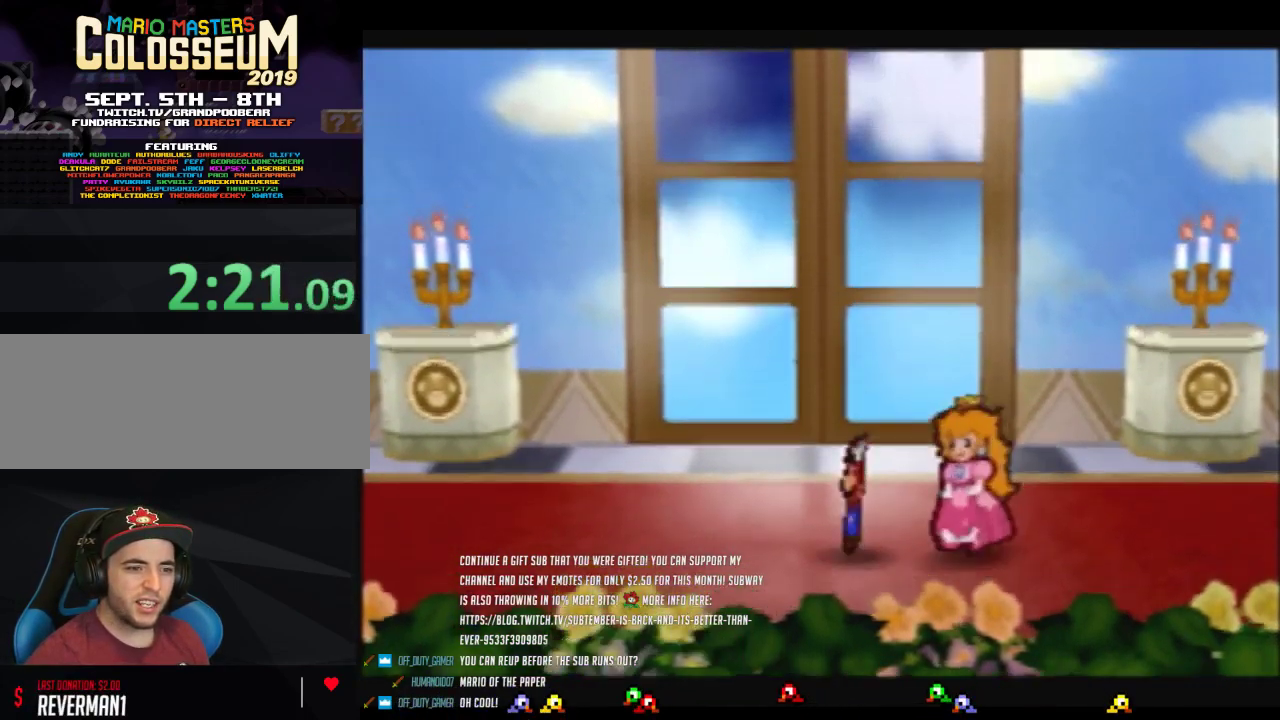
{"buttons": ["B"], "events": []}
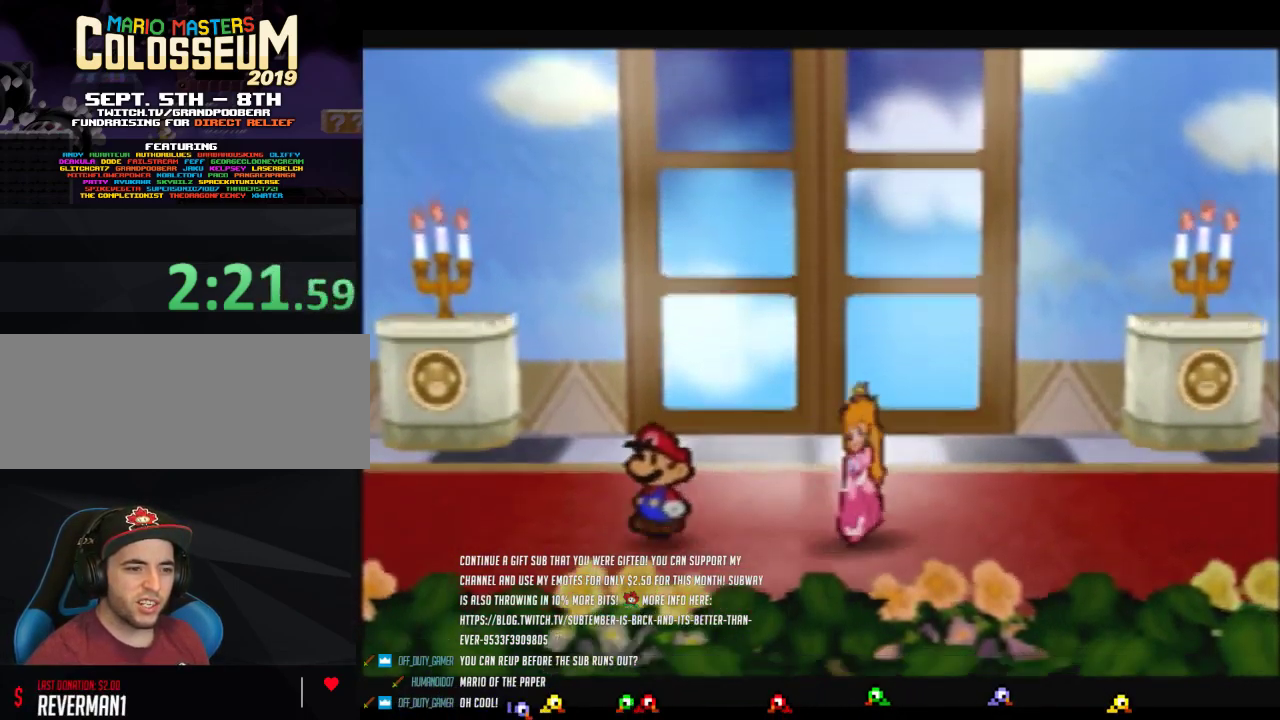
{"buttons": ["B"], "events": []}
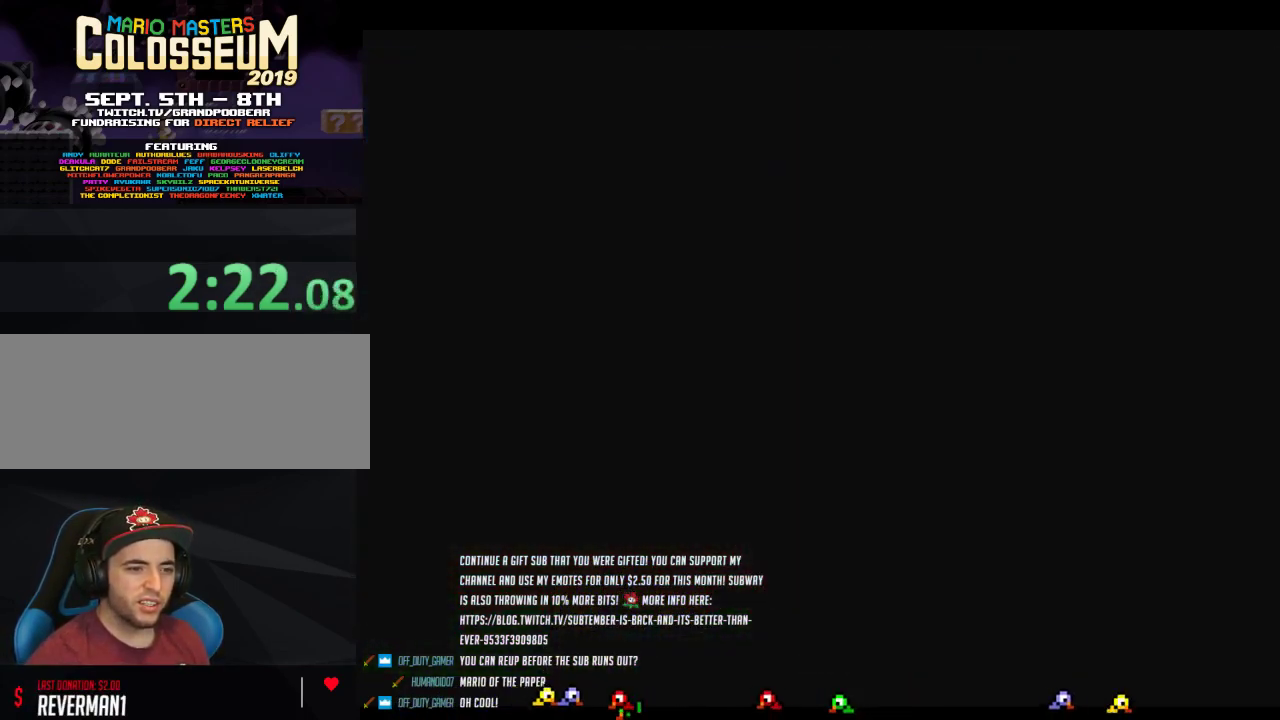
{"buttons": ["B"], "events": []}
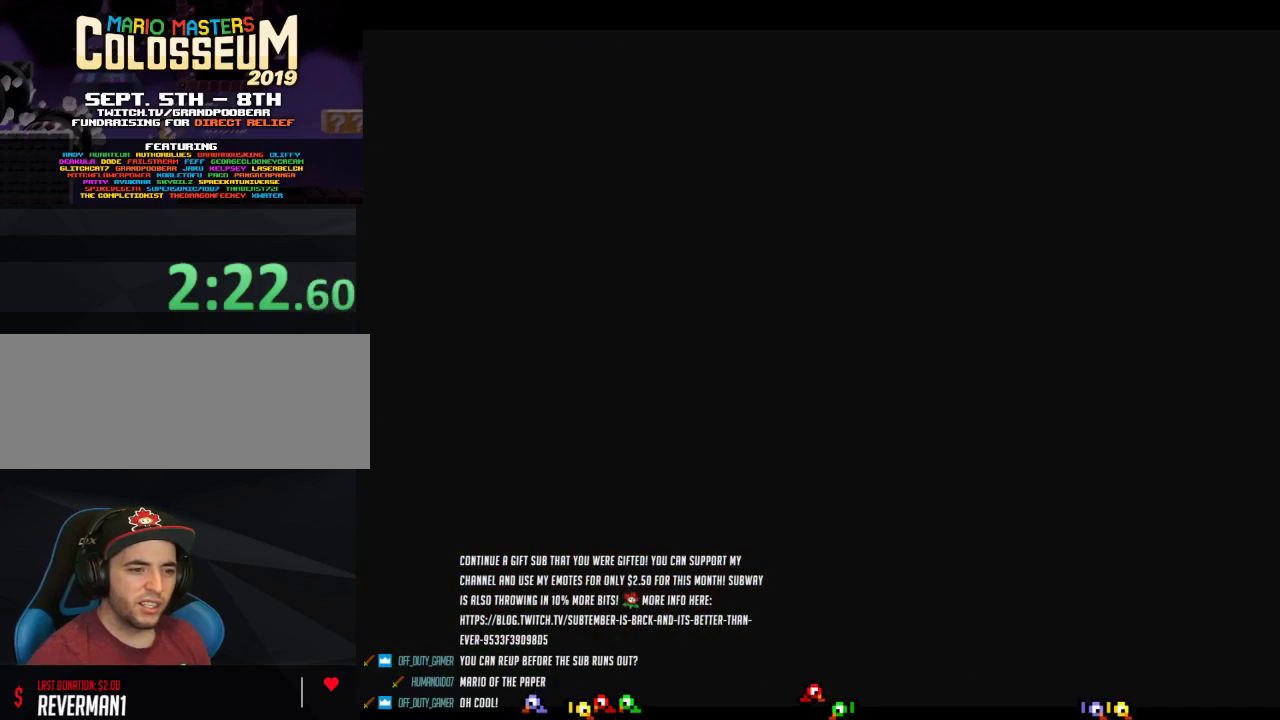
{"buttons": ["B"], "events": []}
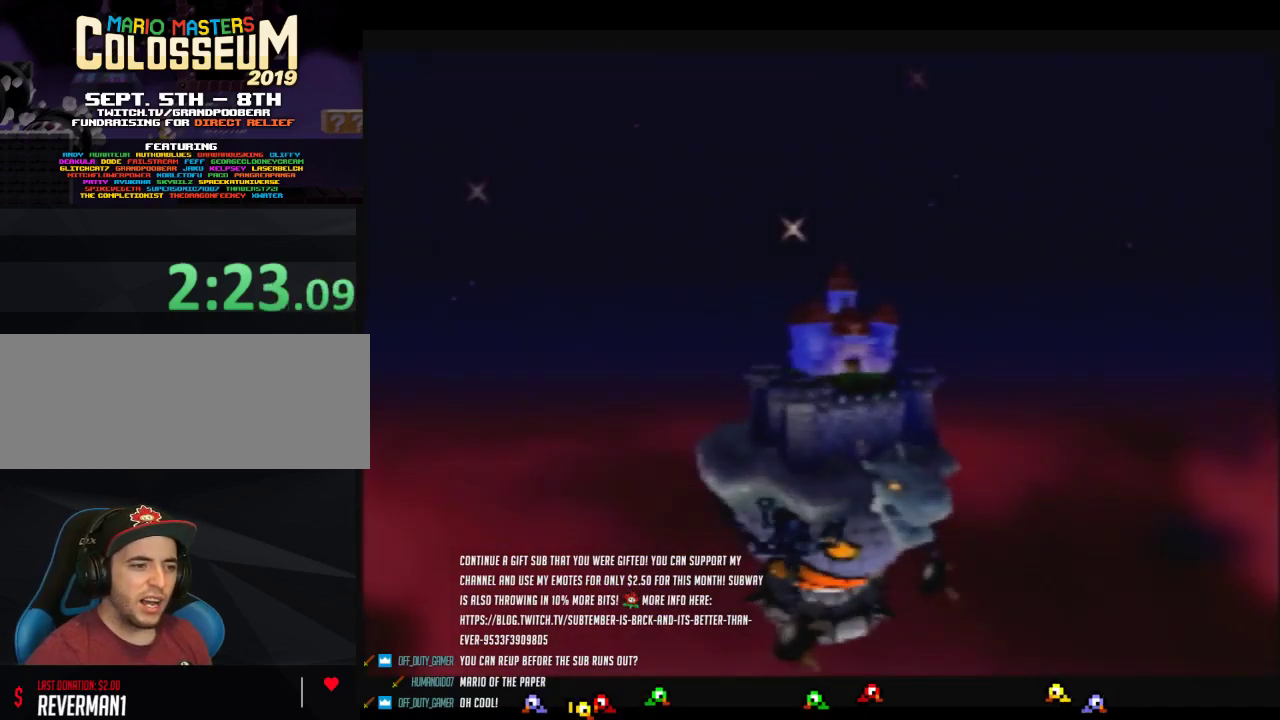
{"buttons": ["B"], "events": []}
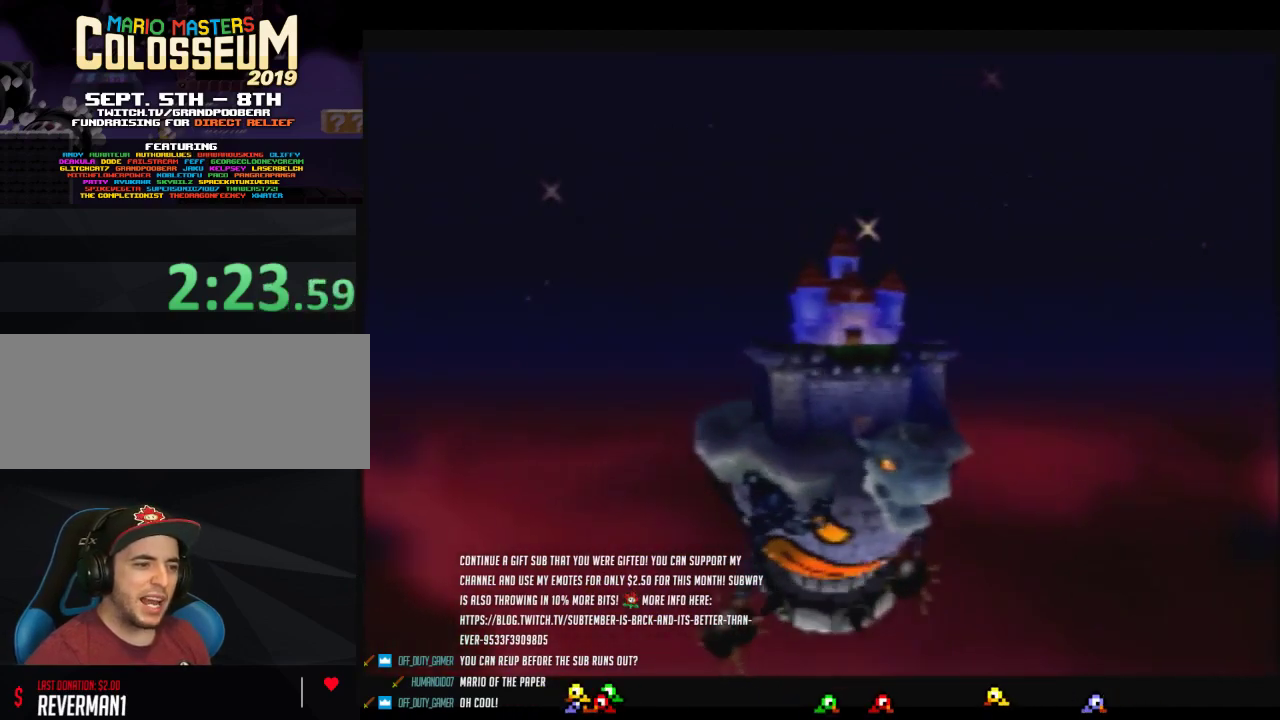
{"buttons": ["B"], "events": []}
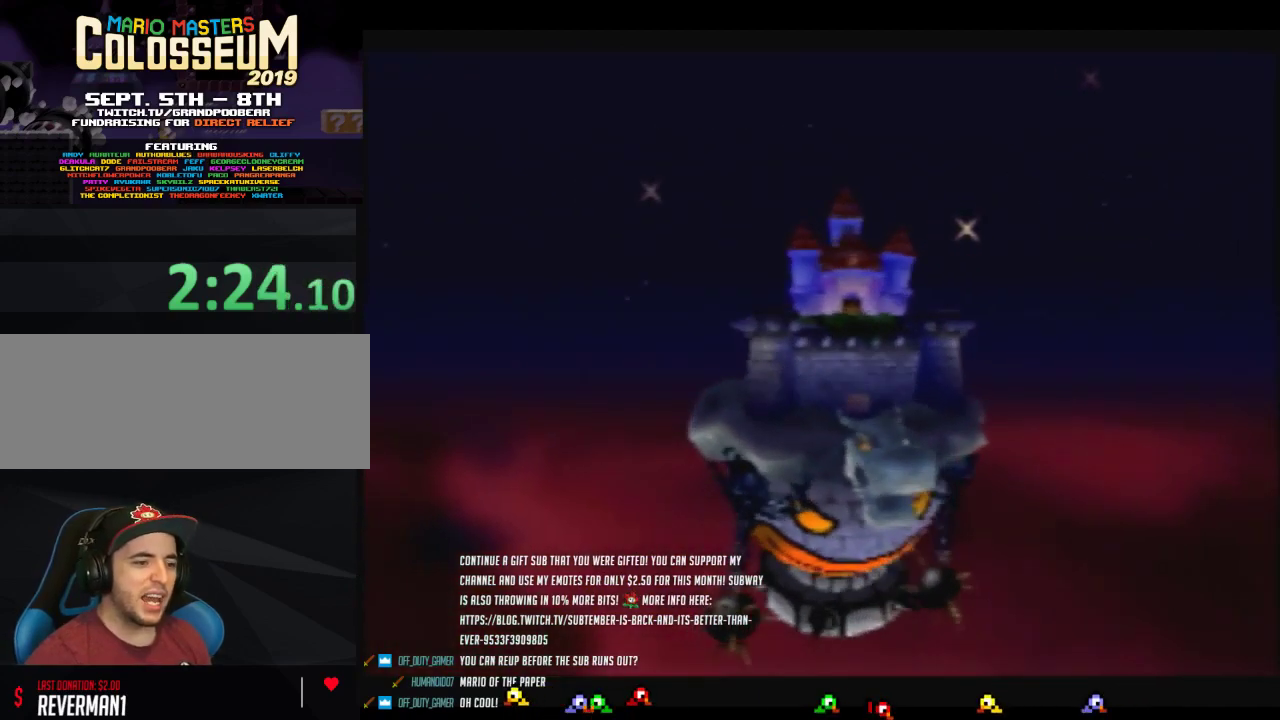
{"buttons": ["B"], "events": []}
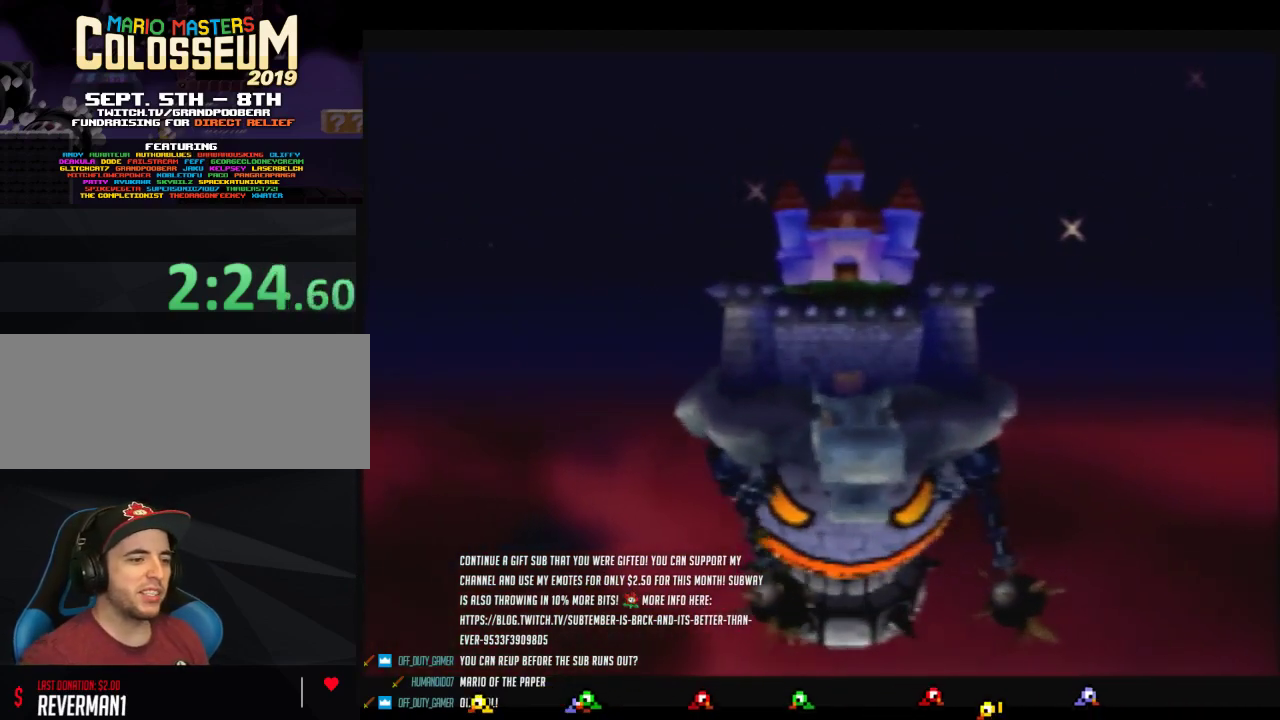
{"buttons": ["B"], "events": []}
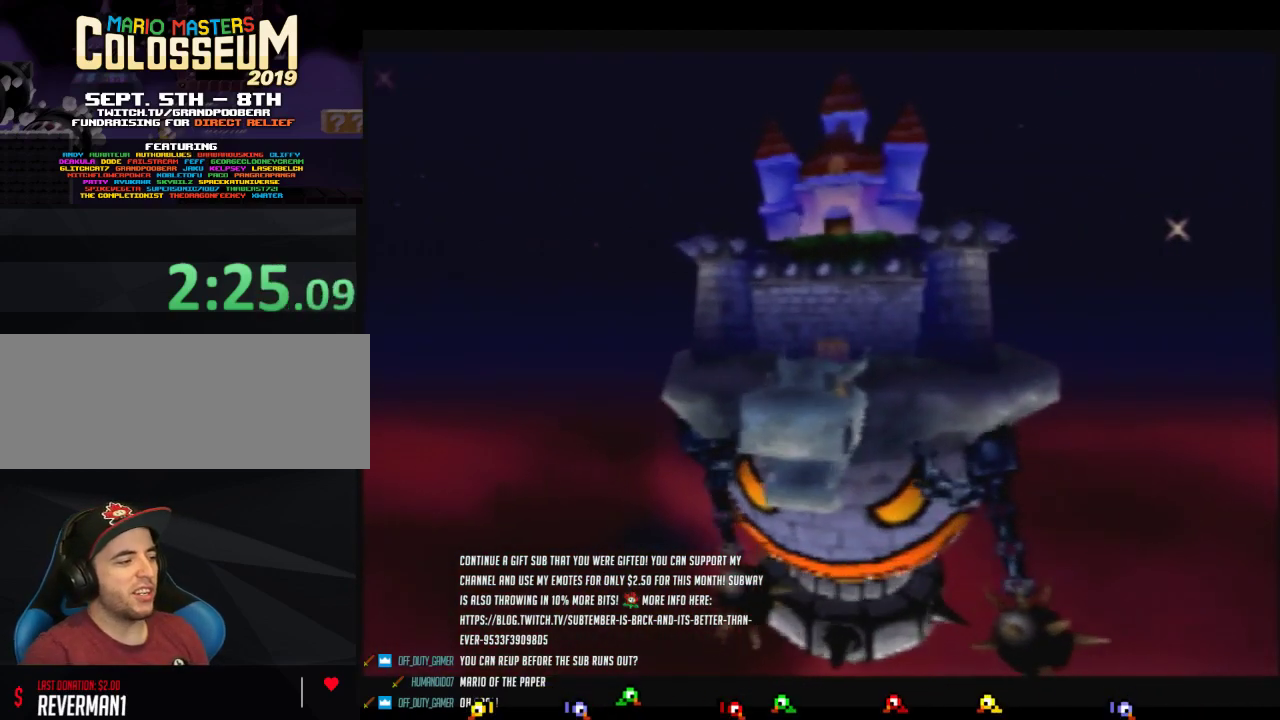
{"buttons": ["B"], "events": []}
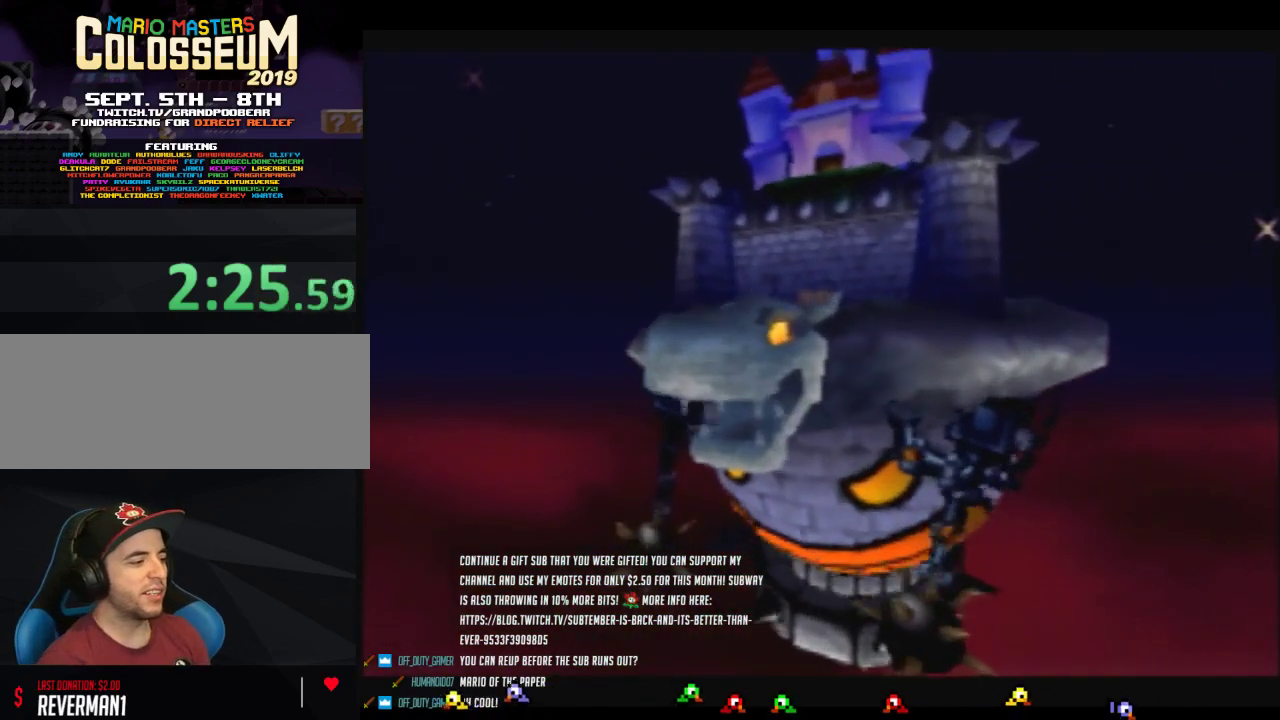
{"buttons": ["B"], "events": []}
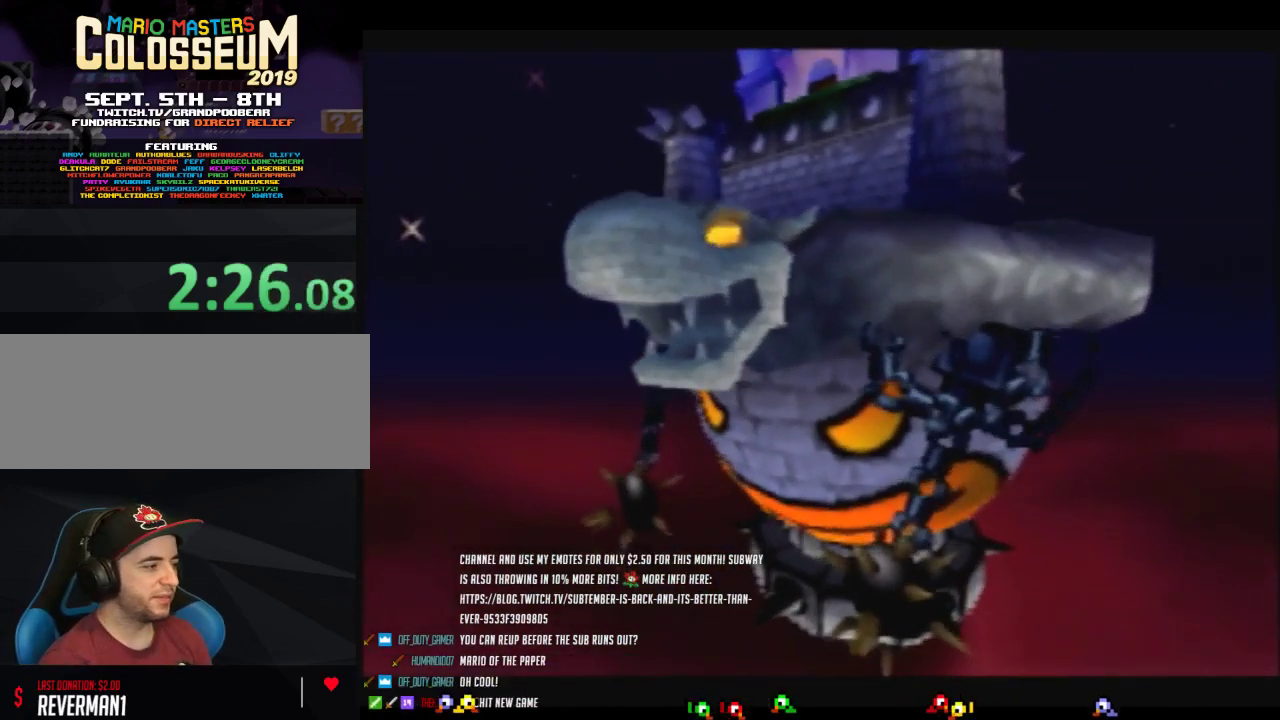
{"buttons": ["B"], "events": []}
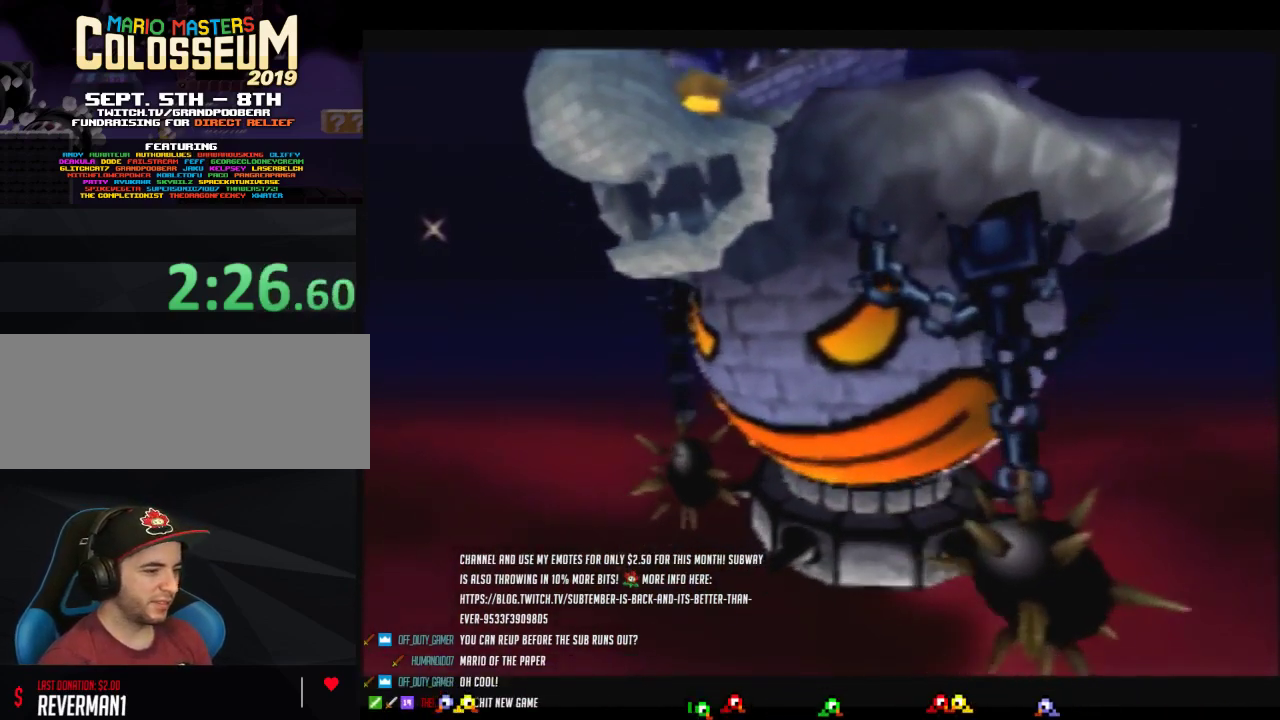
{"buttons": ["B"], "events": []}
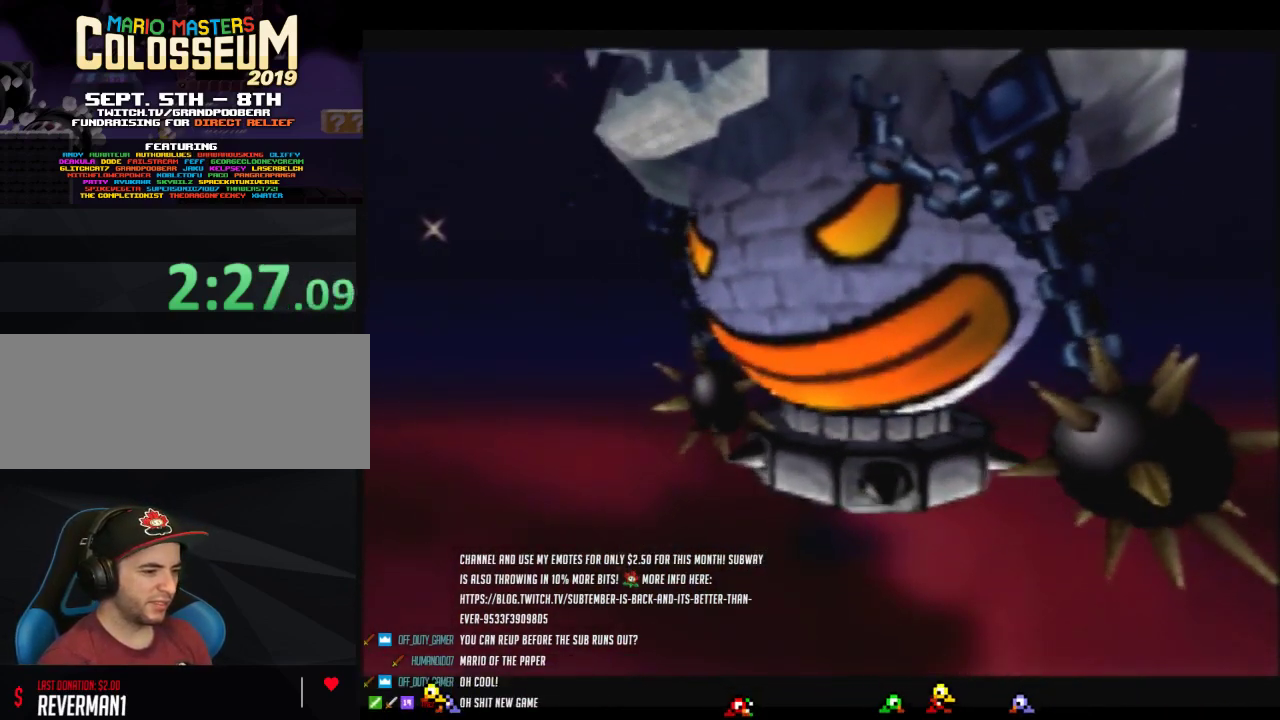
{"buttons": ["B"], "events": []}
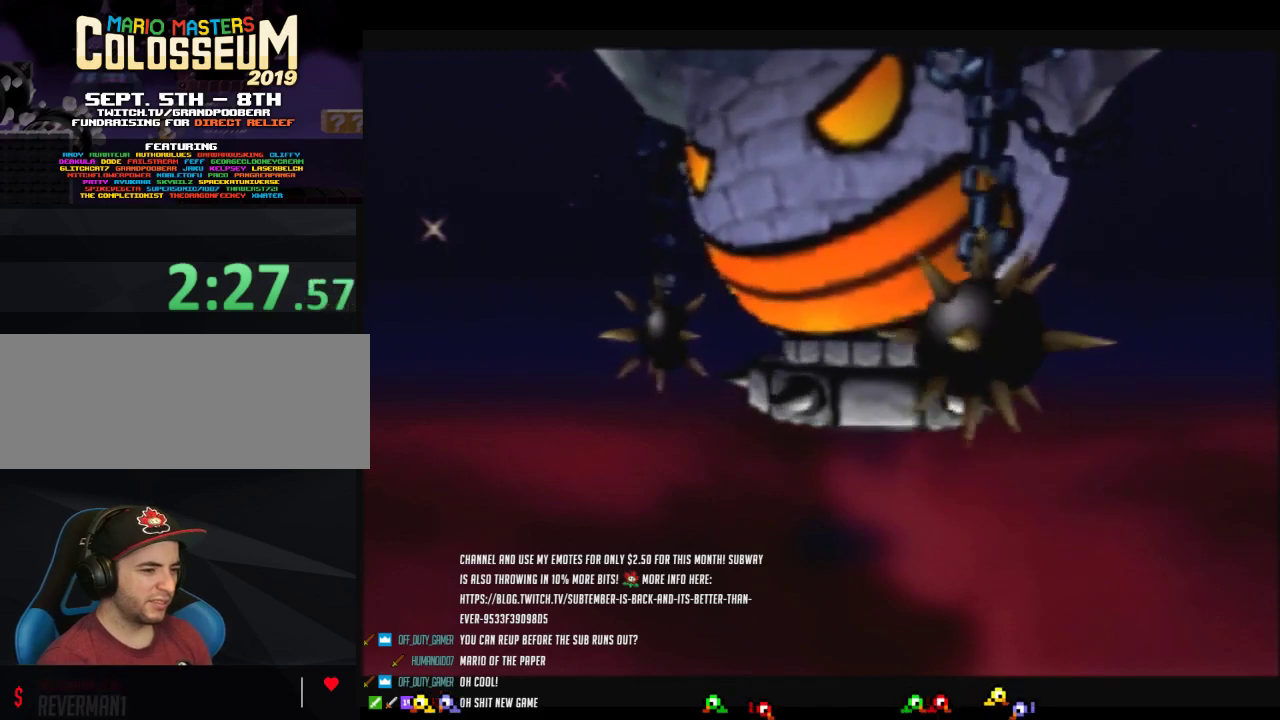
{"buttons": ["B"], "events": []}
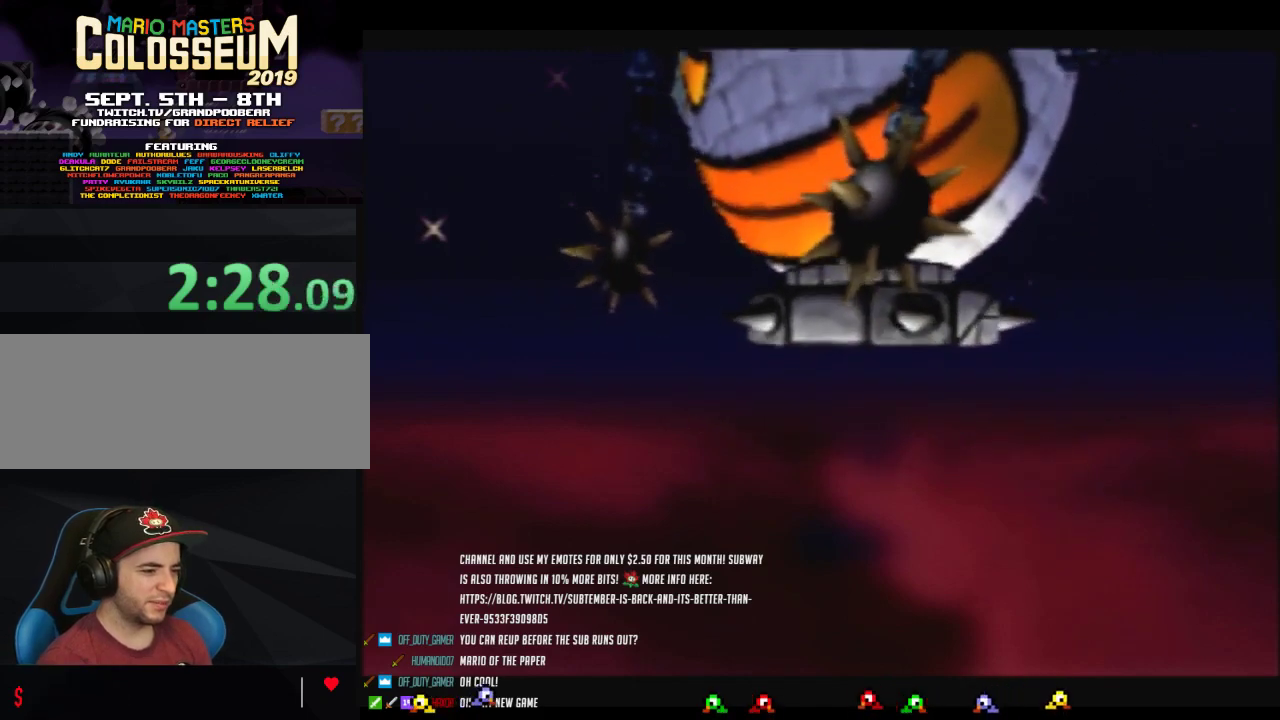
{"buttons": ["B"], "events": []}
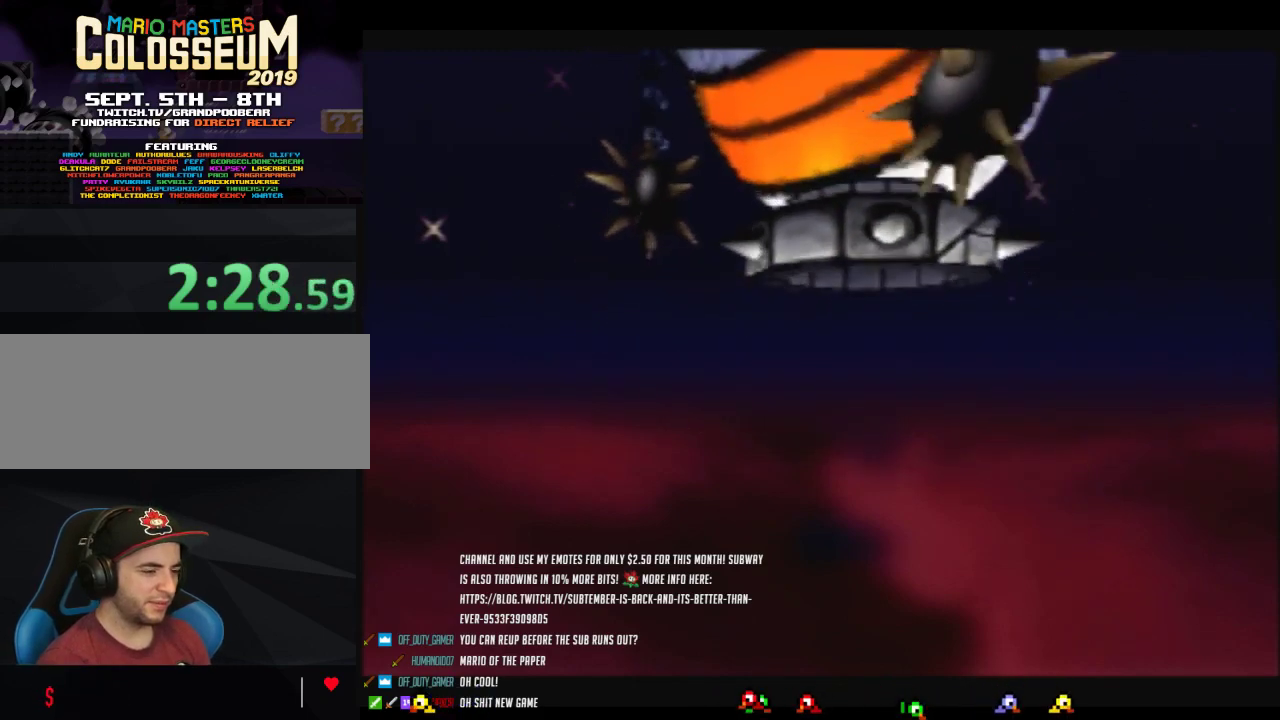
{"buttons": ["B"], "events": []}
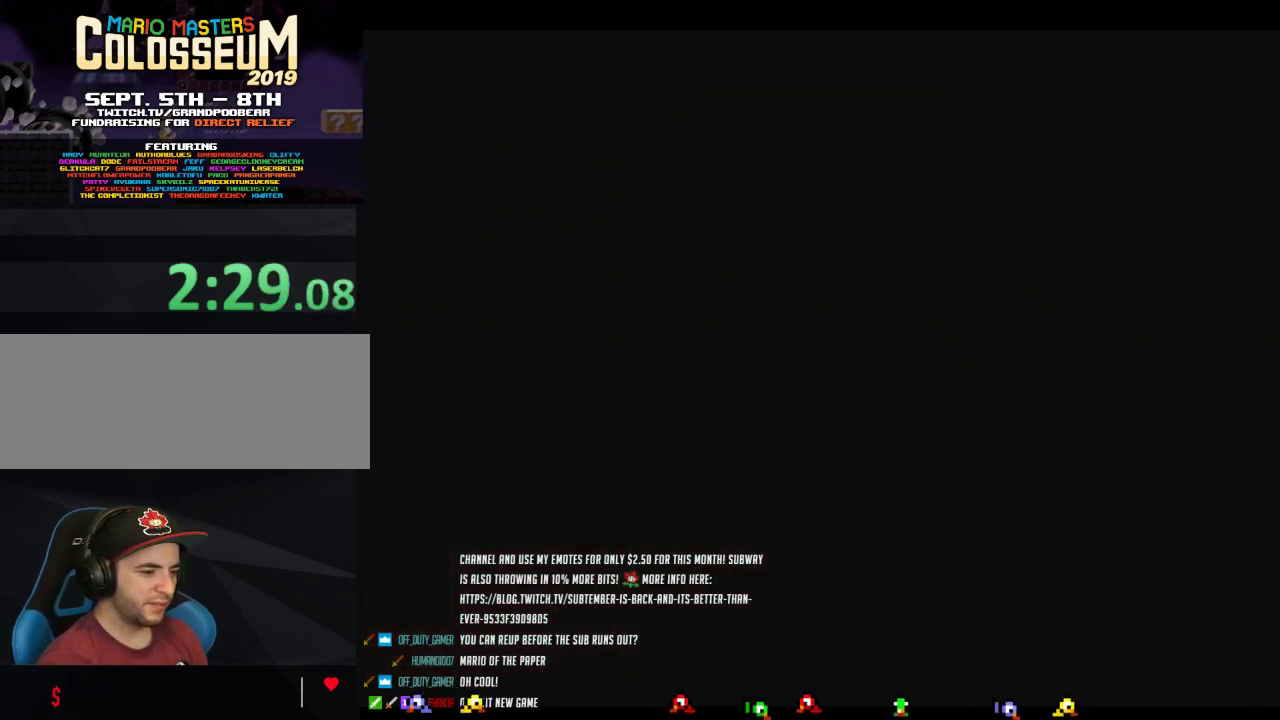
{"buttons": ["B"], "events": []}
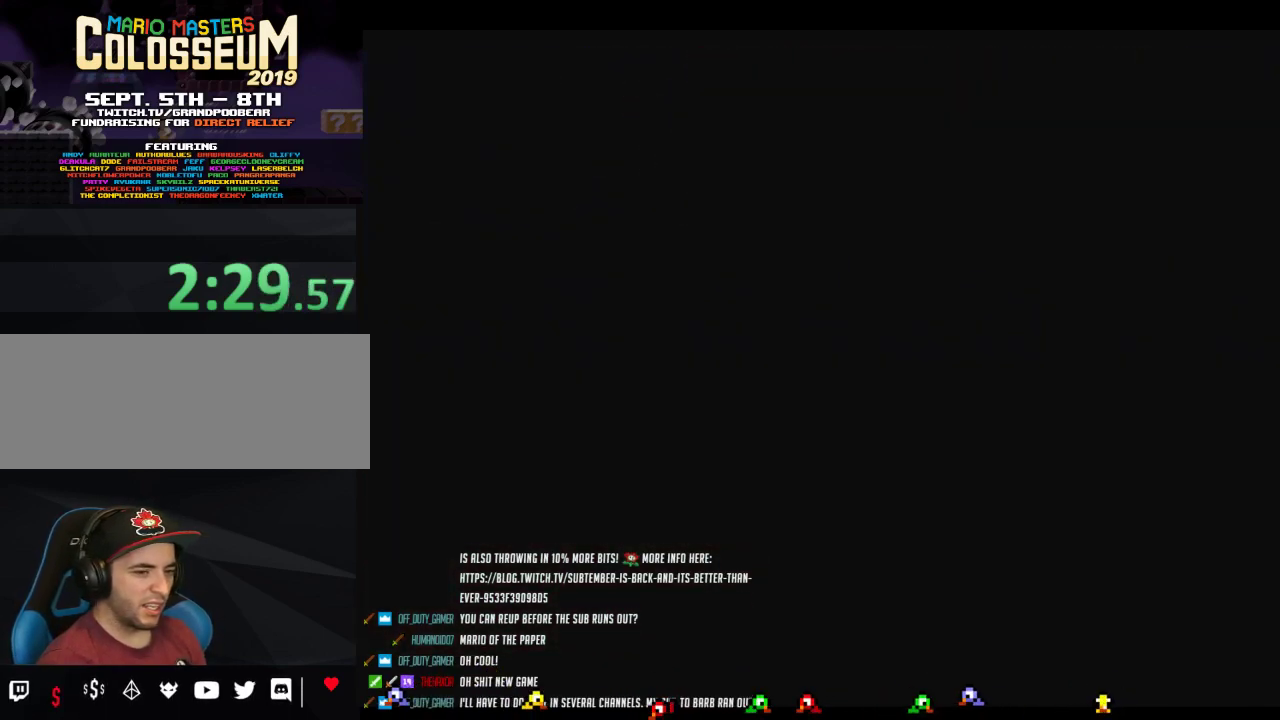
{"buttons": ["B"], "events": []}
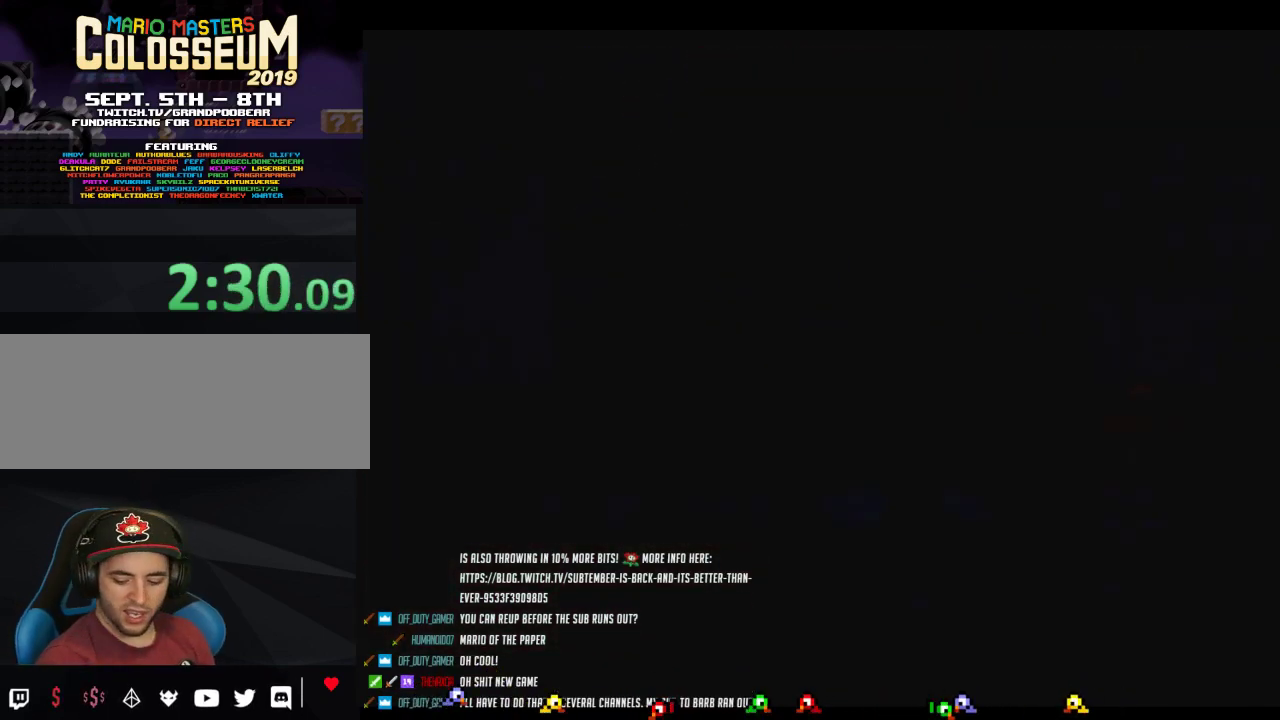
{"buttons": ["B"], "events": []}
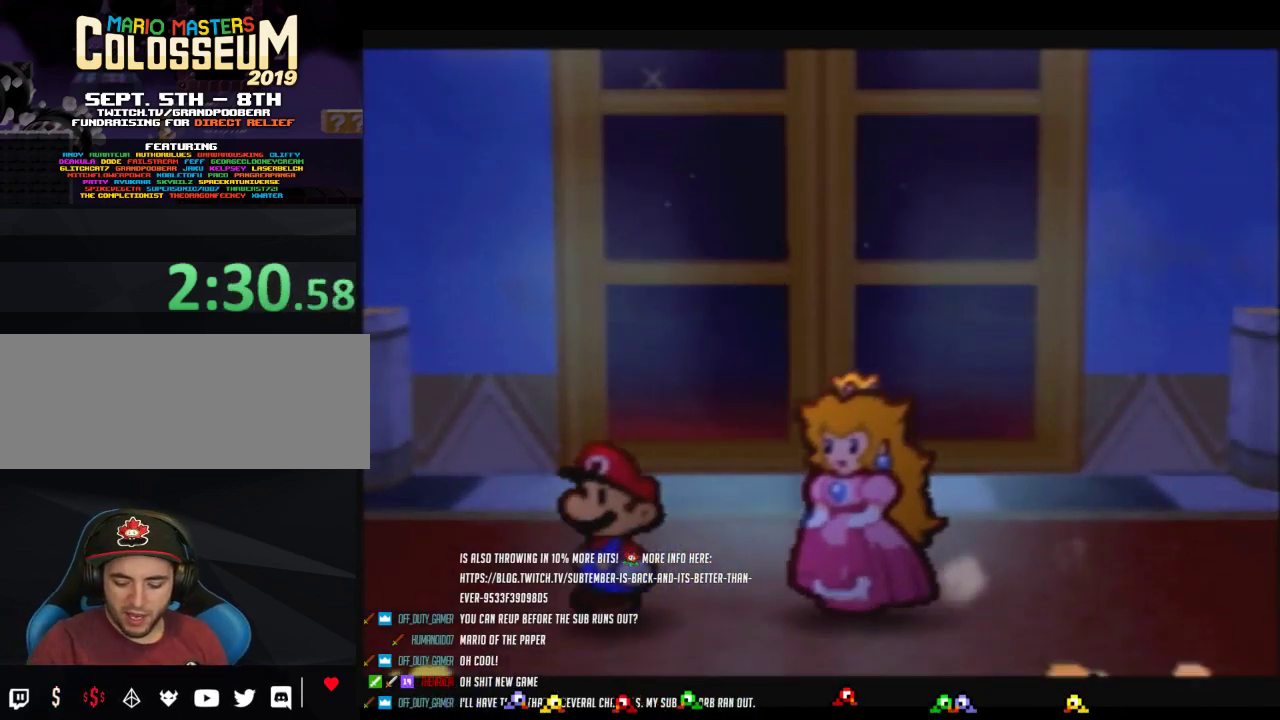
{"buttons": ["B"], "events": []}
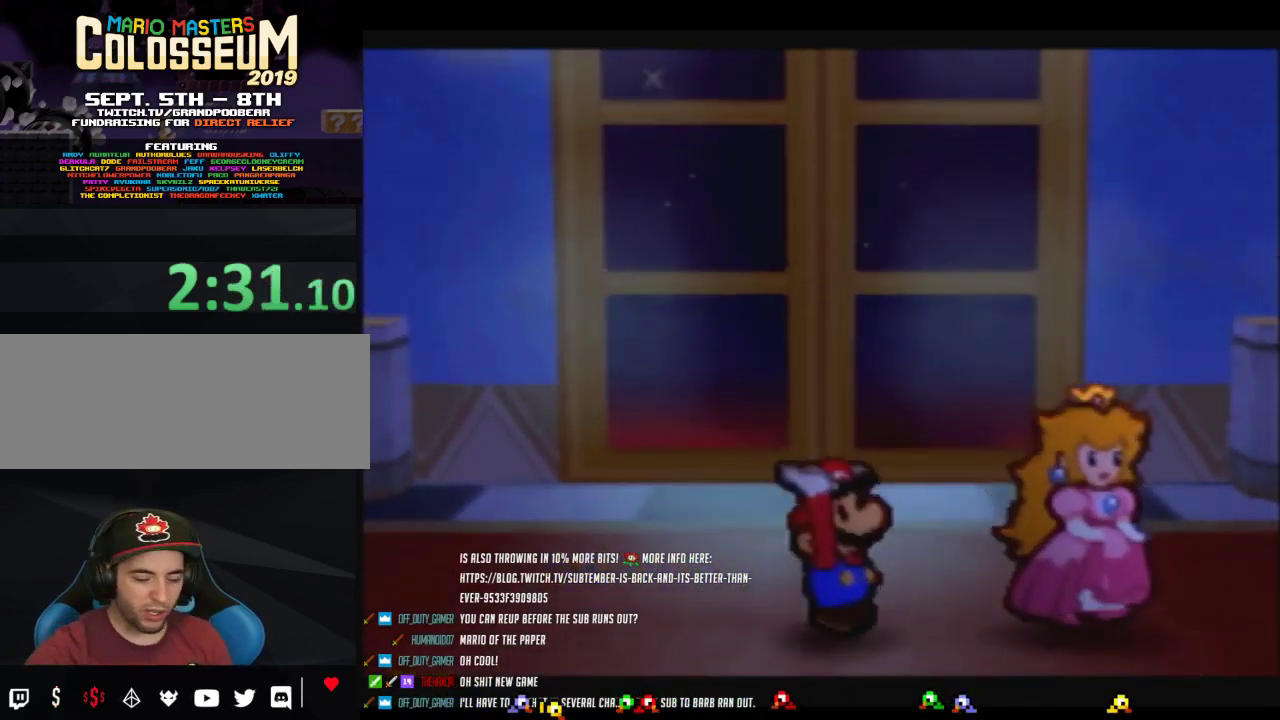
{"buttons": ["B"], "events": []}
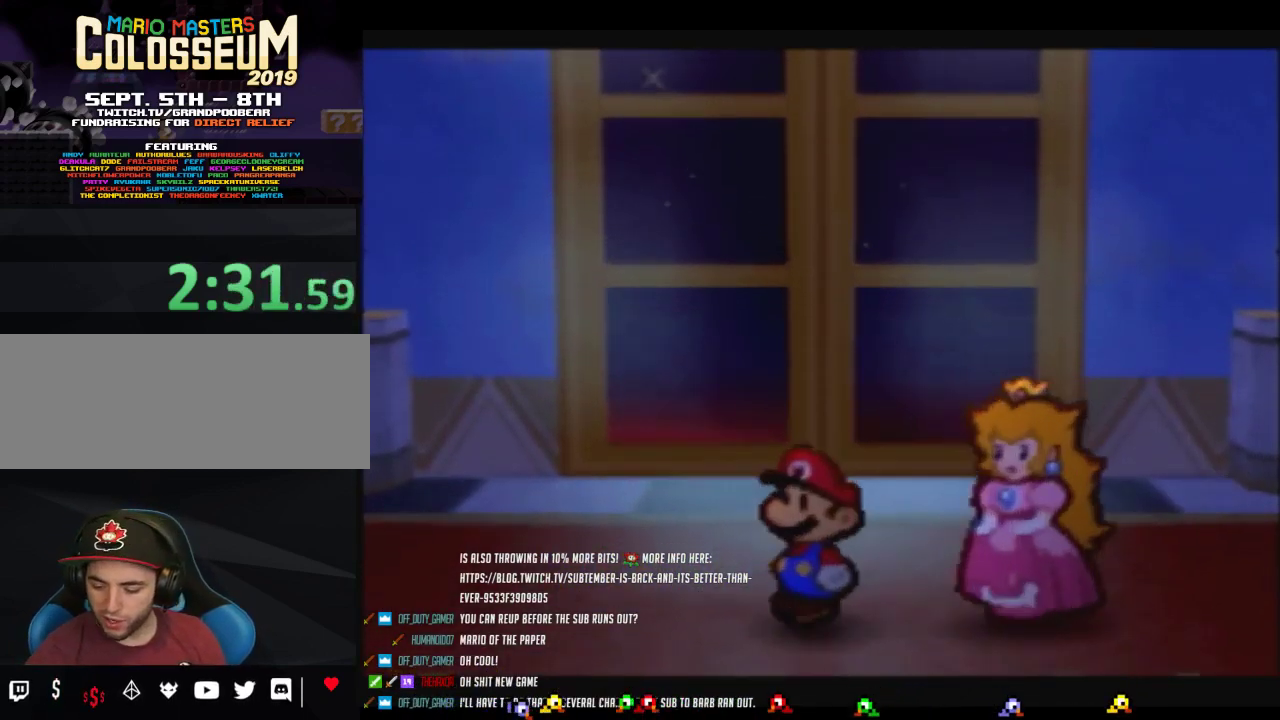
{"buttons": ["B"], "events": []}
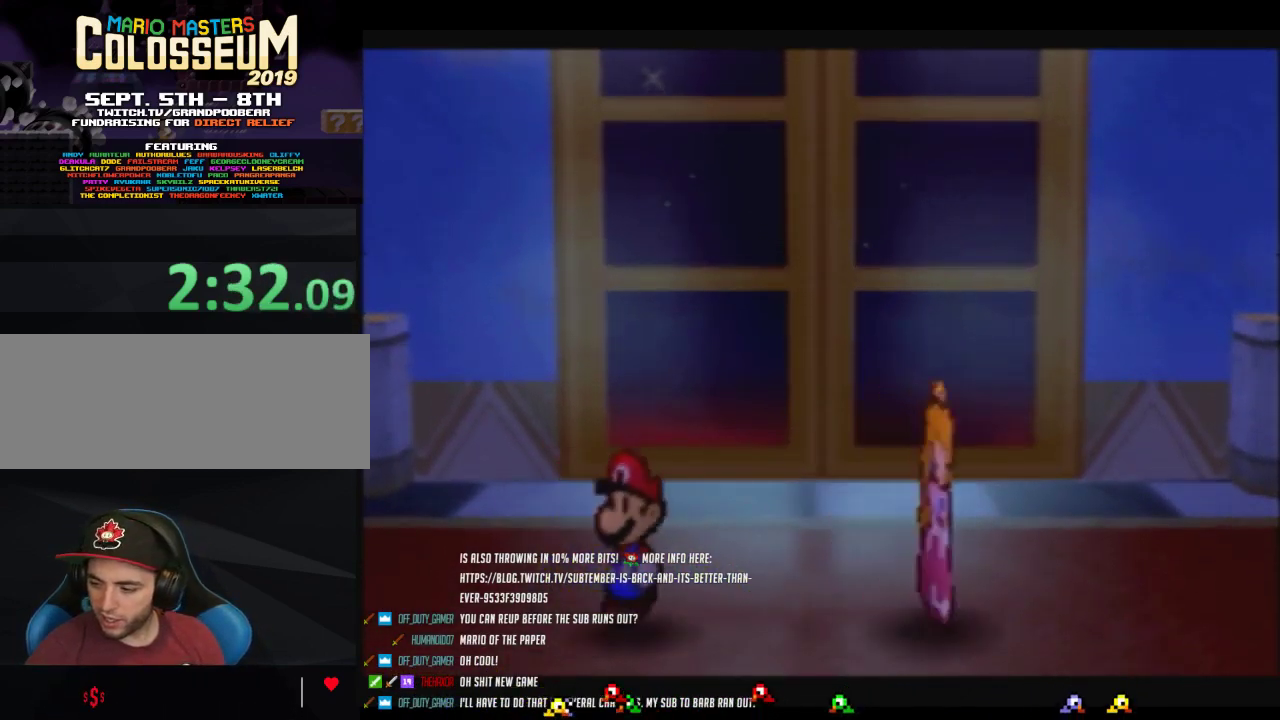
{"buttons": ["B"], "events": []}
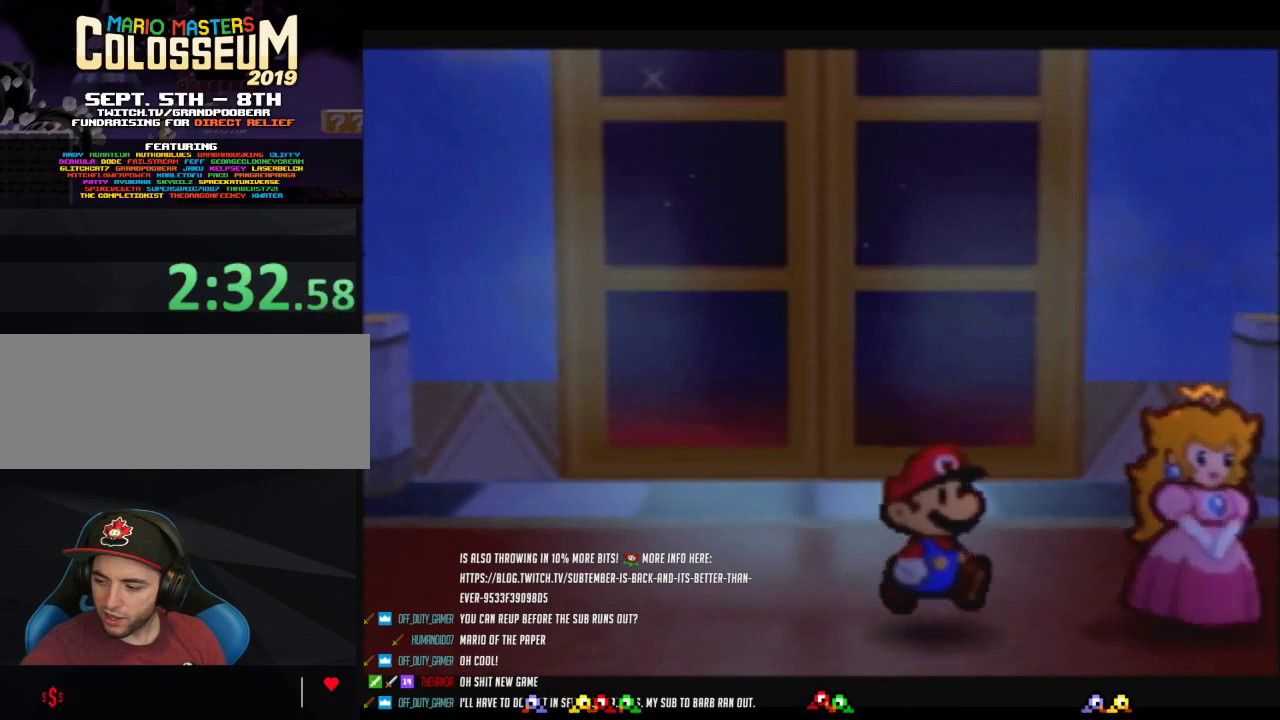
{"buttons": ["B"], "events": []}